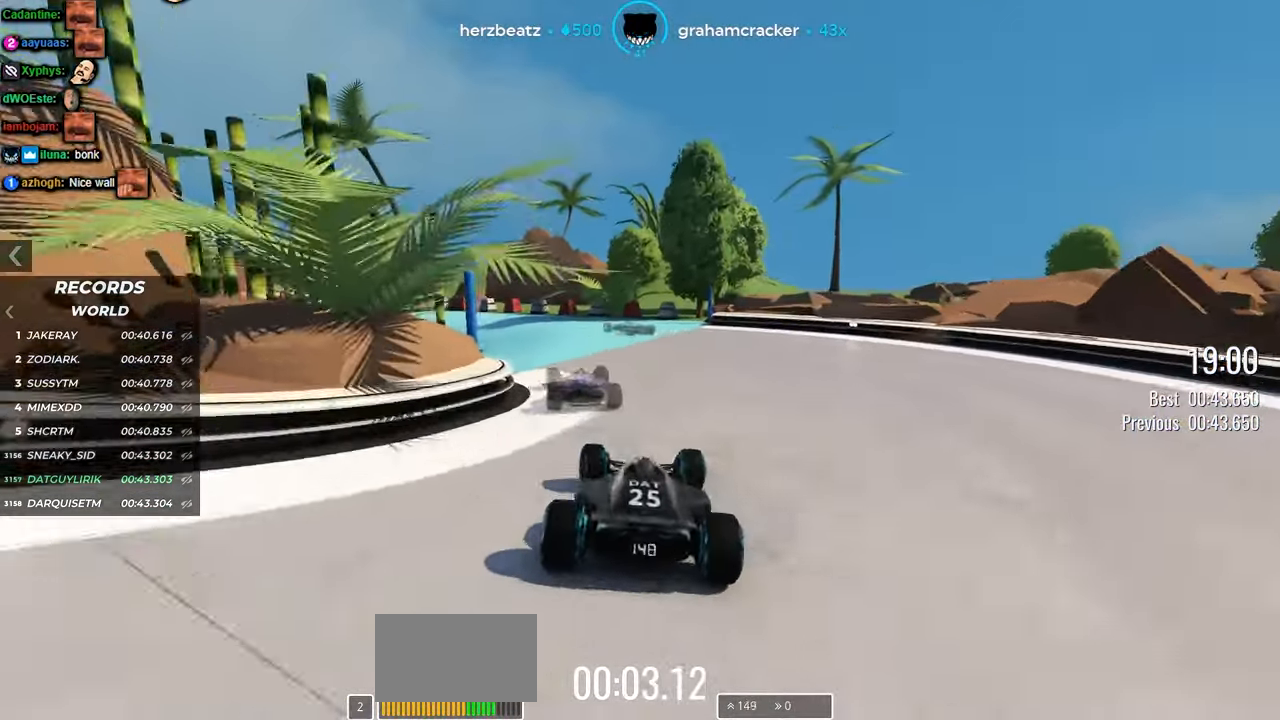
Gameplay with keyboard; each line is a JSON object with the keys held at the frame after it. "events" lists presses ("down") and releases ("up") of "down", "left", "right" and "up" between this image and that frame as [ms after this image, input, new state], when the widget could be followed in between. No other keys are recorded. Mouse input is not recorded.
{"keys": ["left", "up"], "events": [[267, "left", "up"], [350, "left", "down"]]}
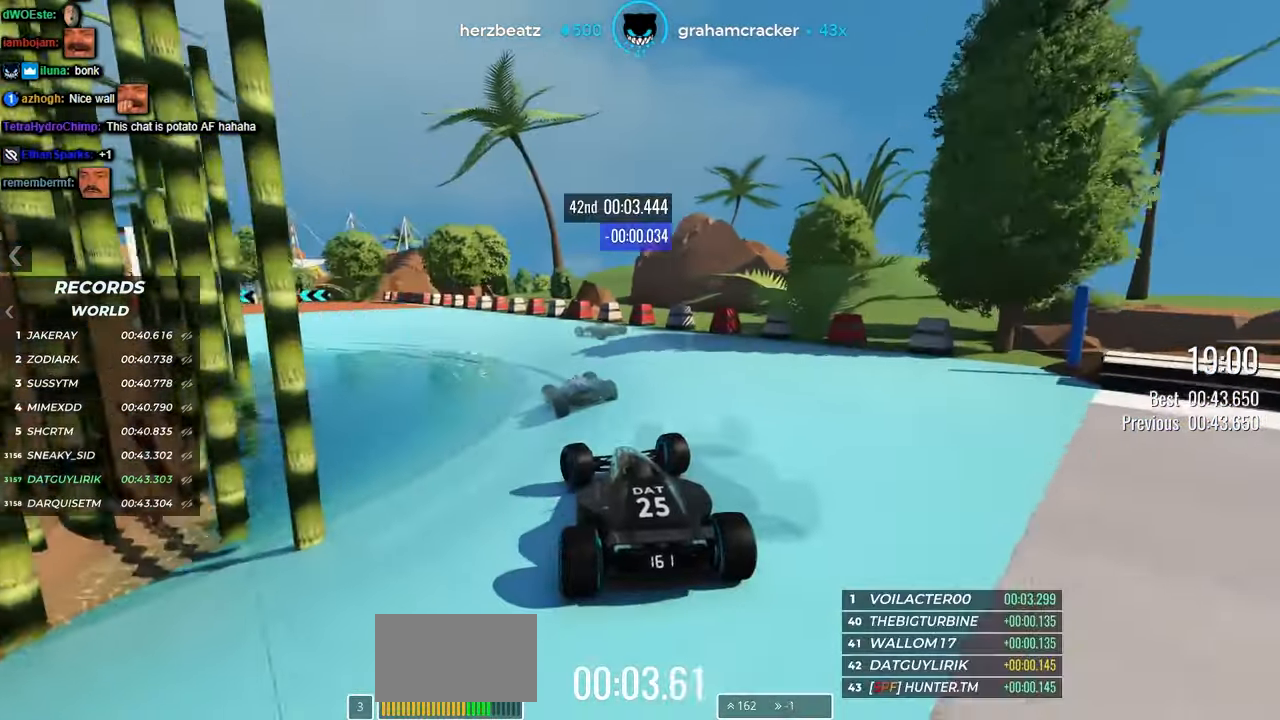
{"keys": ["left", "up"], "events": [[133, "left", "up"], [300, "left", "down"]]}
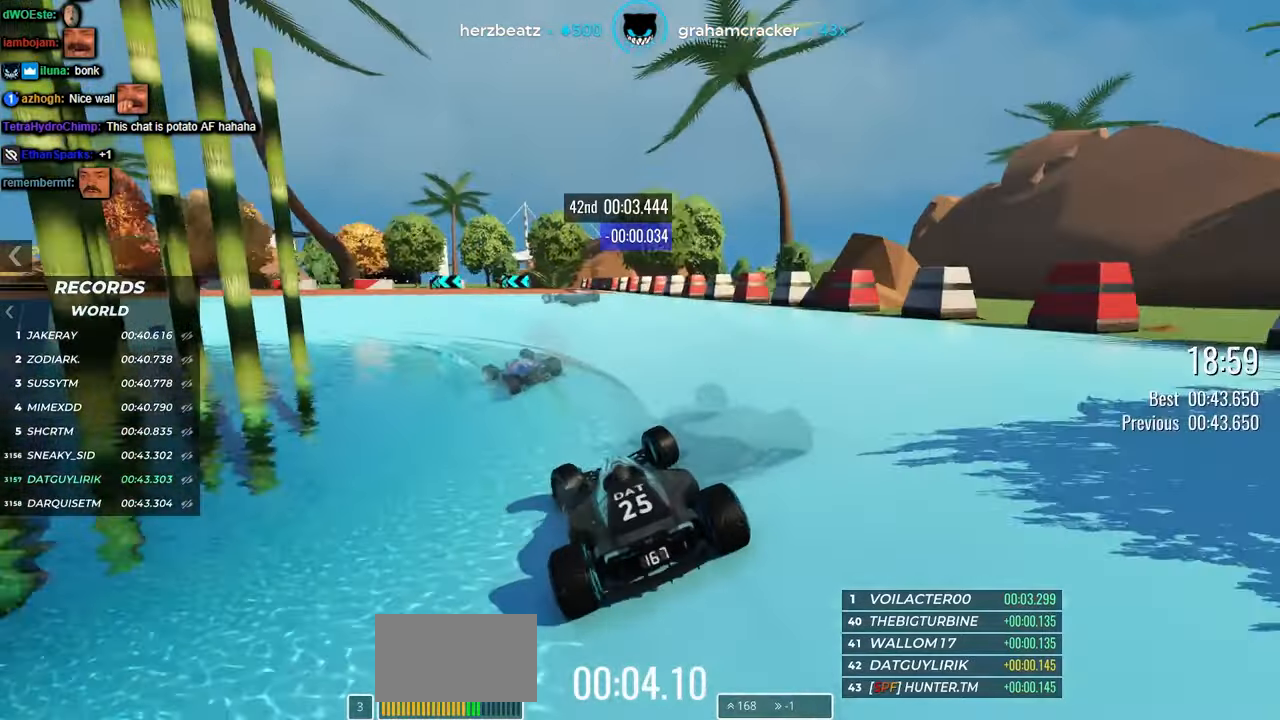
{"keys": ["up"], "events": [[433, "left", "up"]]}
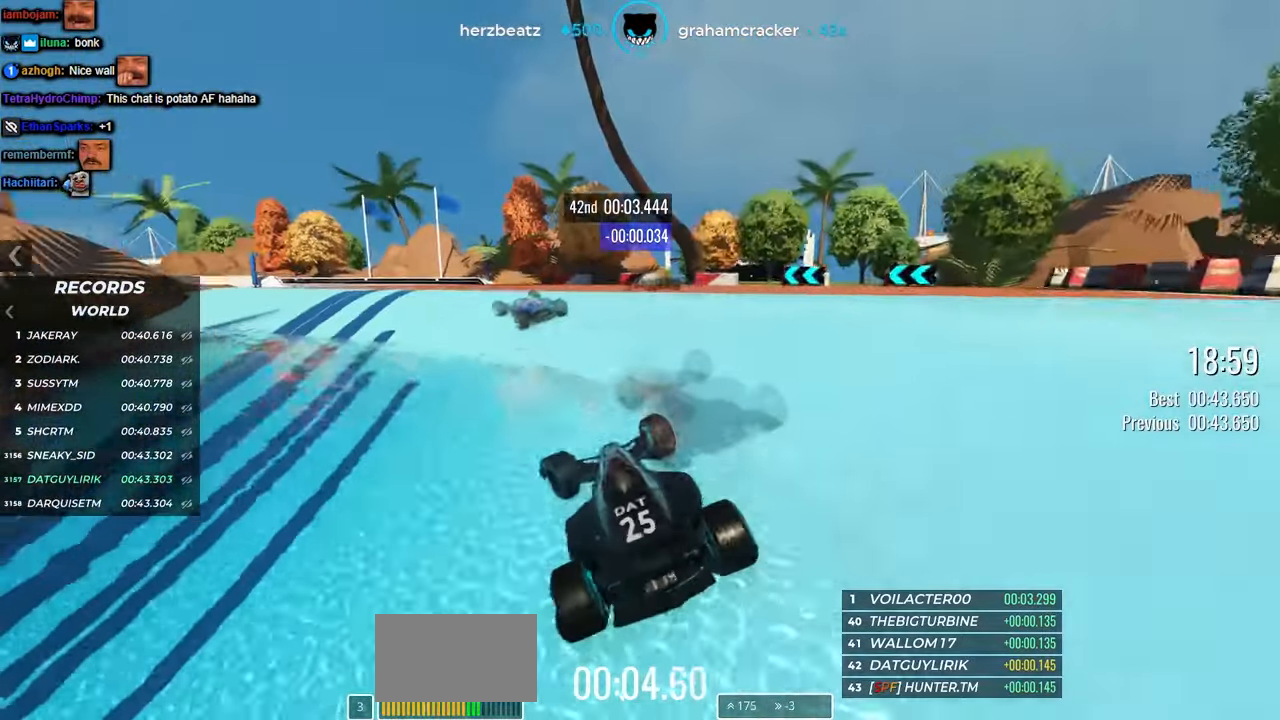
{"keys": ["up"], "events": [[66, "left", "down"], [350, "left", "up"]]}
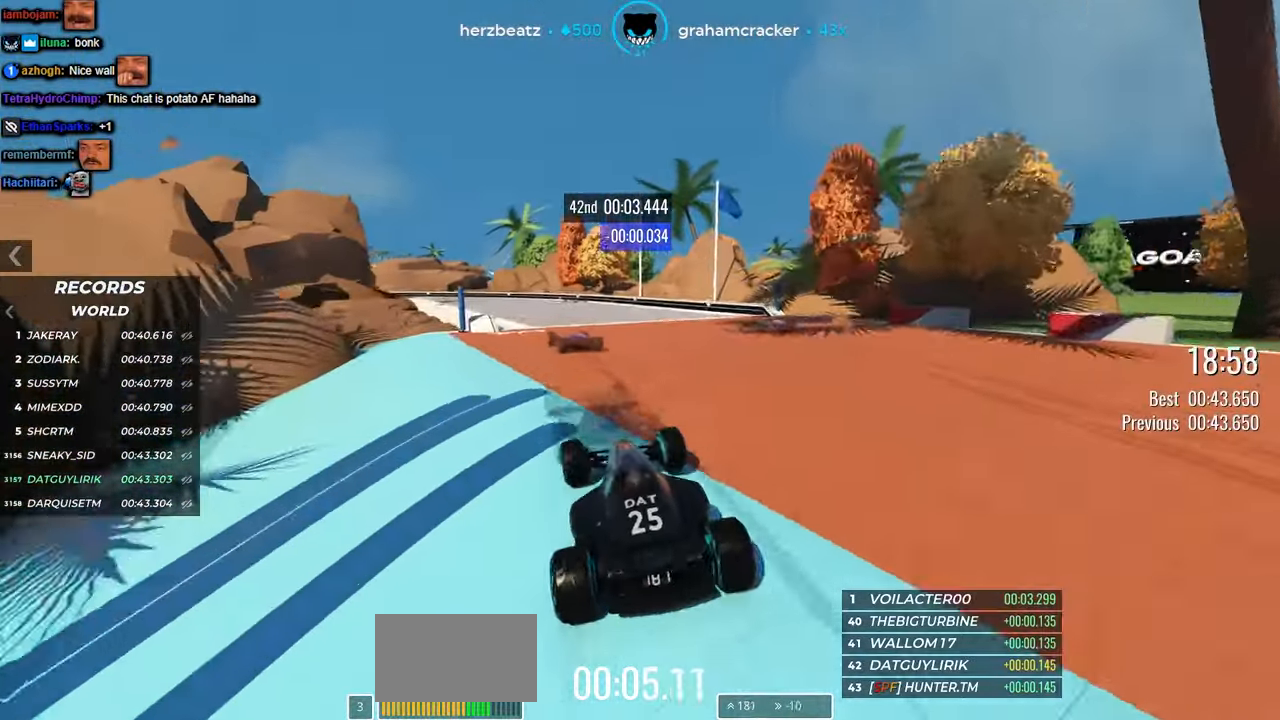
{"keys": ["up"], "events": []}
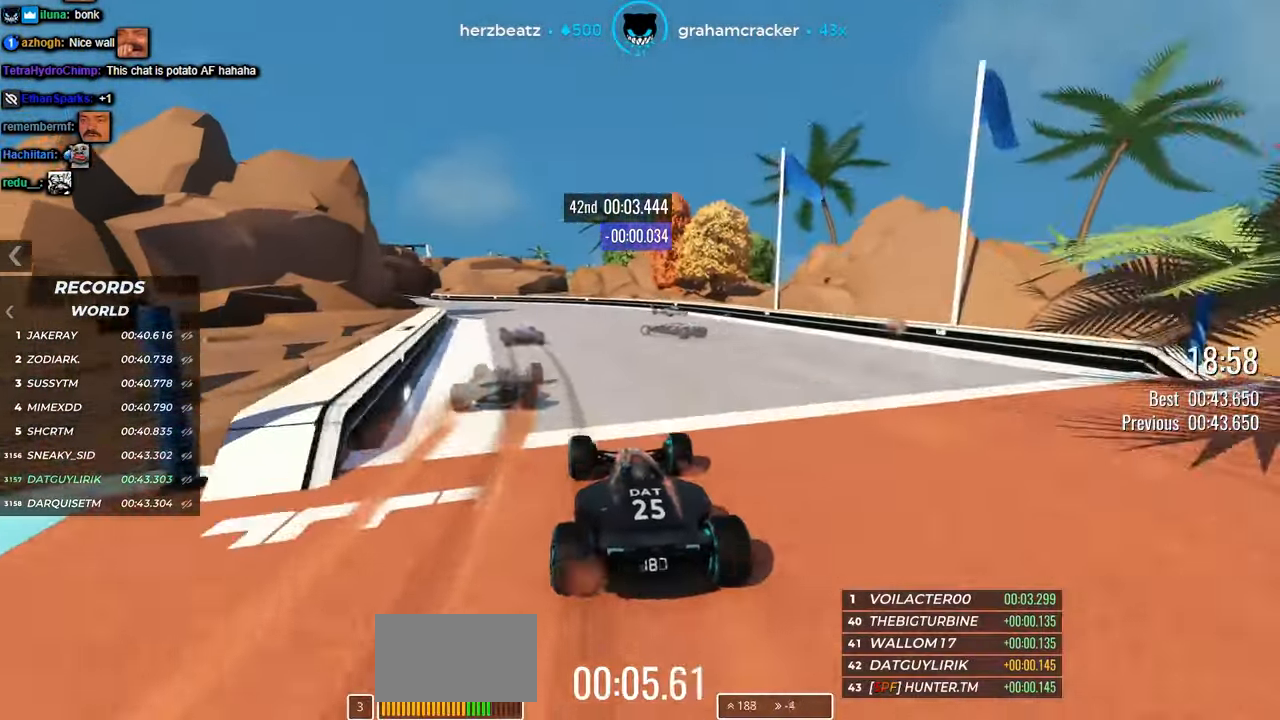
{"keys": ["left", "up"], "events": [[50, "left", "down"], [250, "left", "up"], [383, "left", "down"]]}
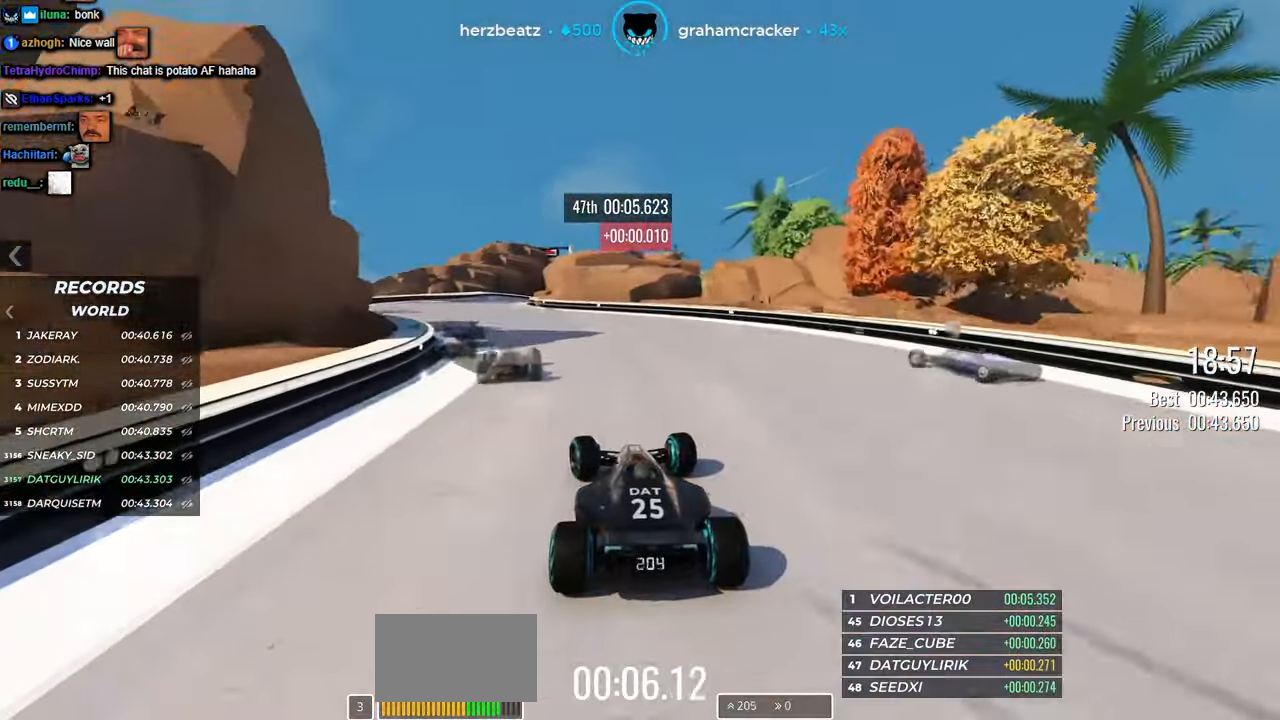
{"keys": ["up"], "events": [[283, "left", "up"]]}
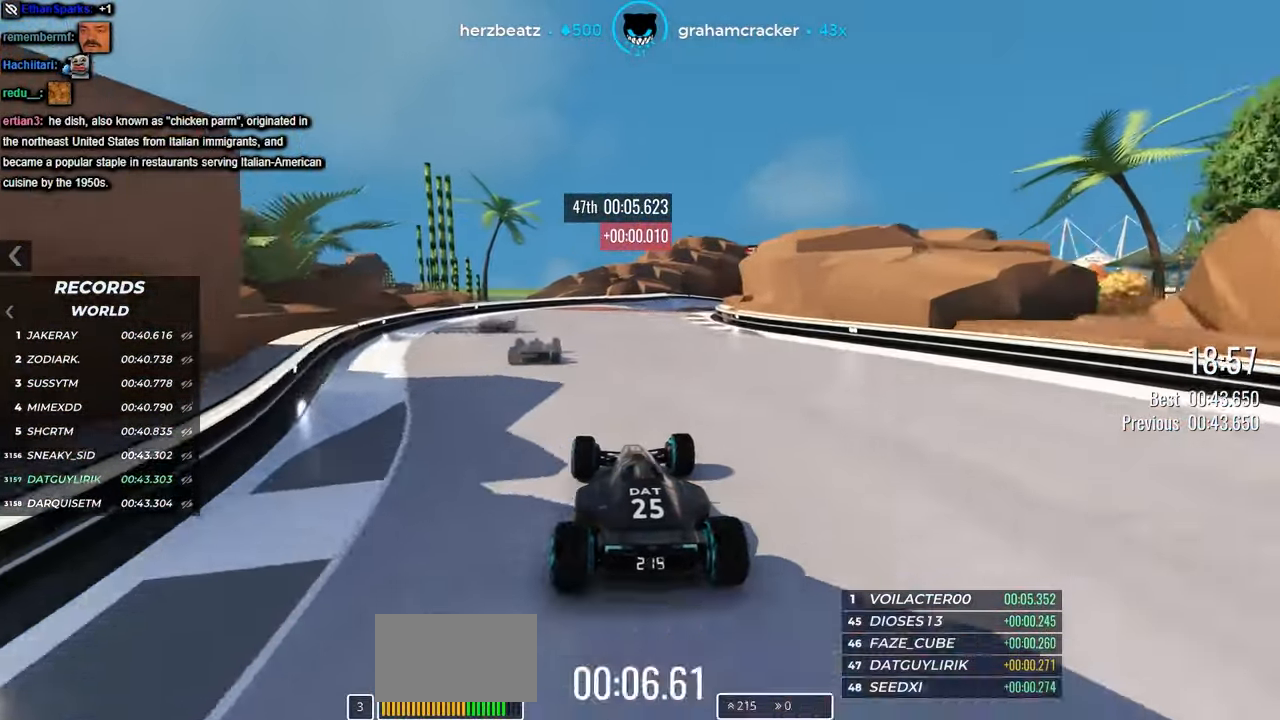
{"keys": ["right", "up"], "events": [[433, "right", "down"]]}
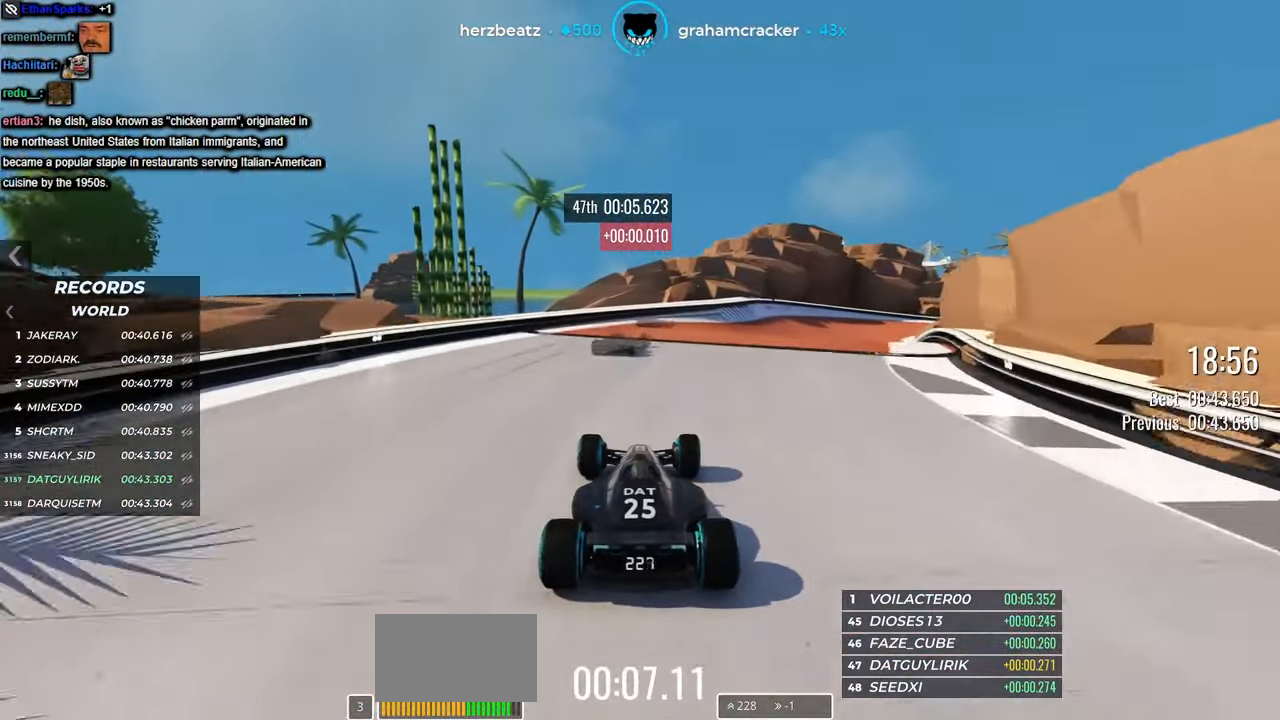
{"keys": ["right", "up"], "events": [[33, "right", "up"], [133, "right", "down"]]}
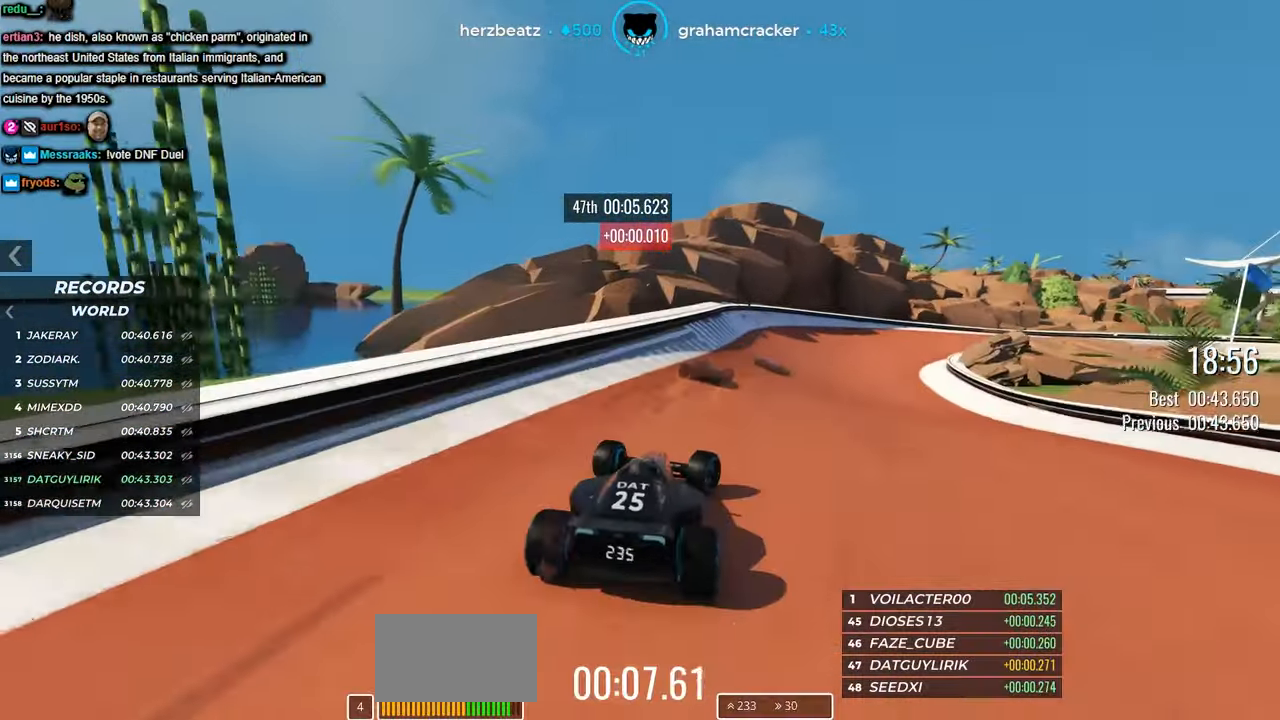
{"keys": ["right", "up"], "events": []}
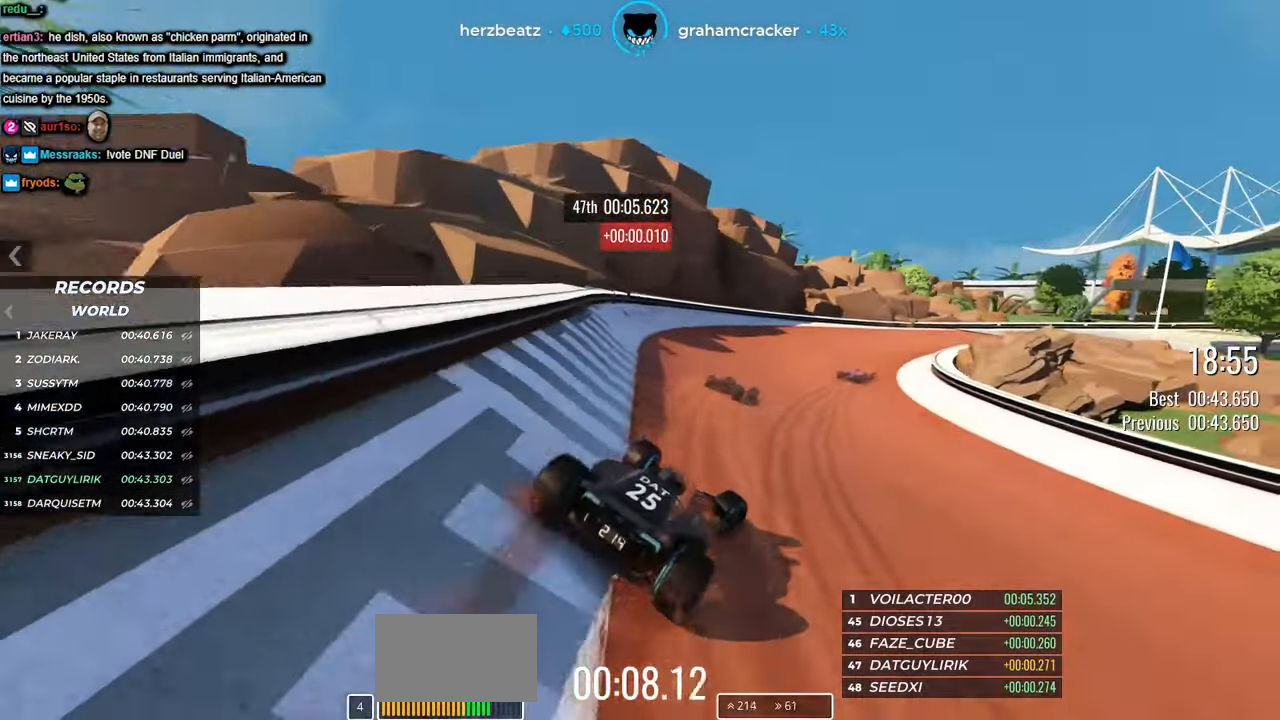
{"keys": ["right", "up"], "events": [[116, "right", "up"], [266, "right", "down"], [383, "right", "up"], [483, "right", "down"]]}
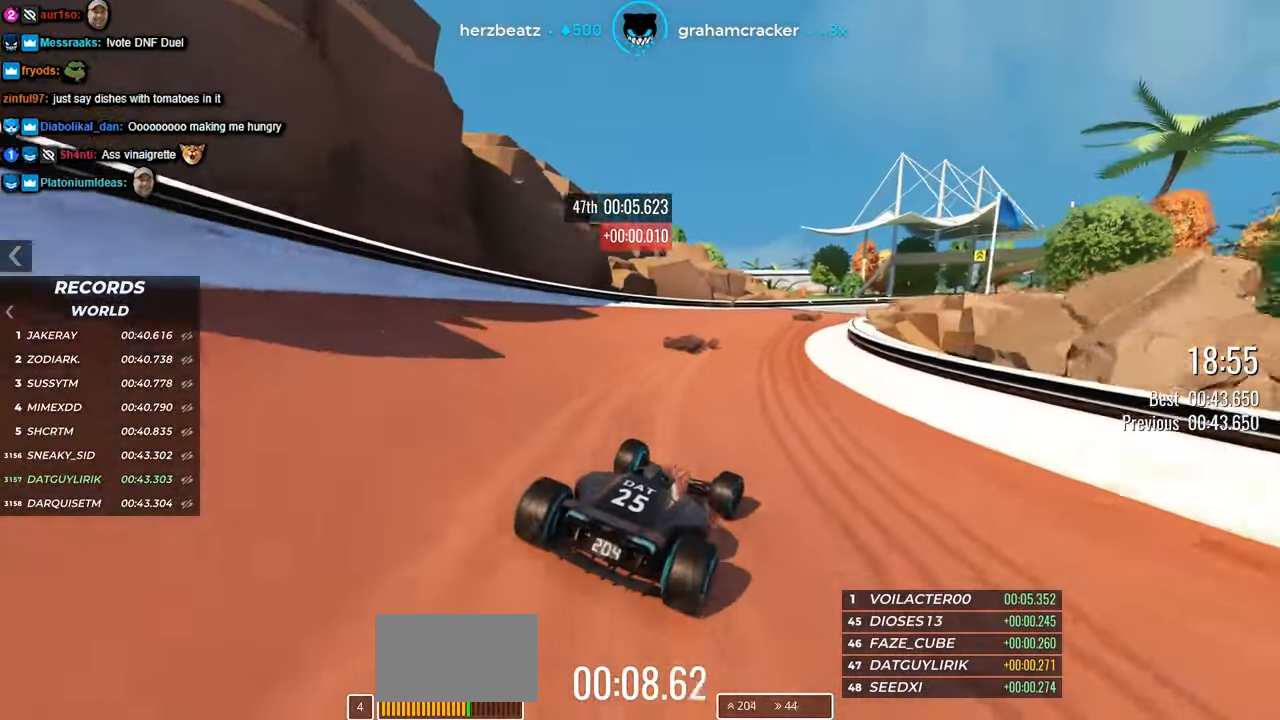
{"keys": ["up"], "events": [[133, "right", "up"], [283, "right", "down"], [433, "right", "up"]]}
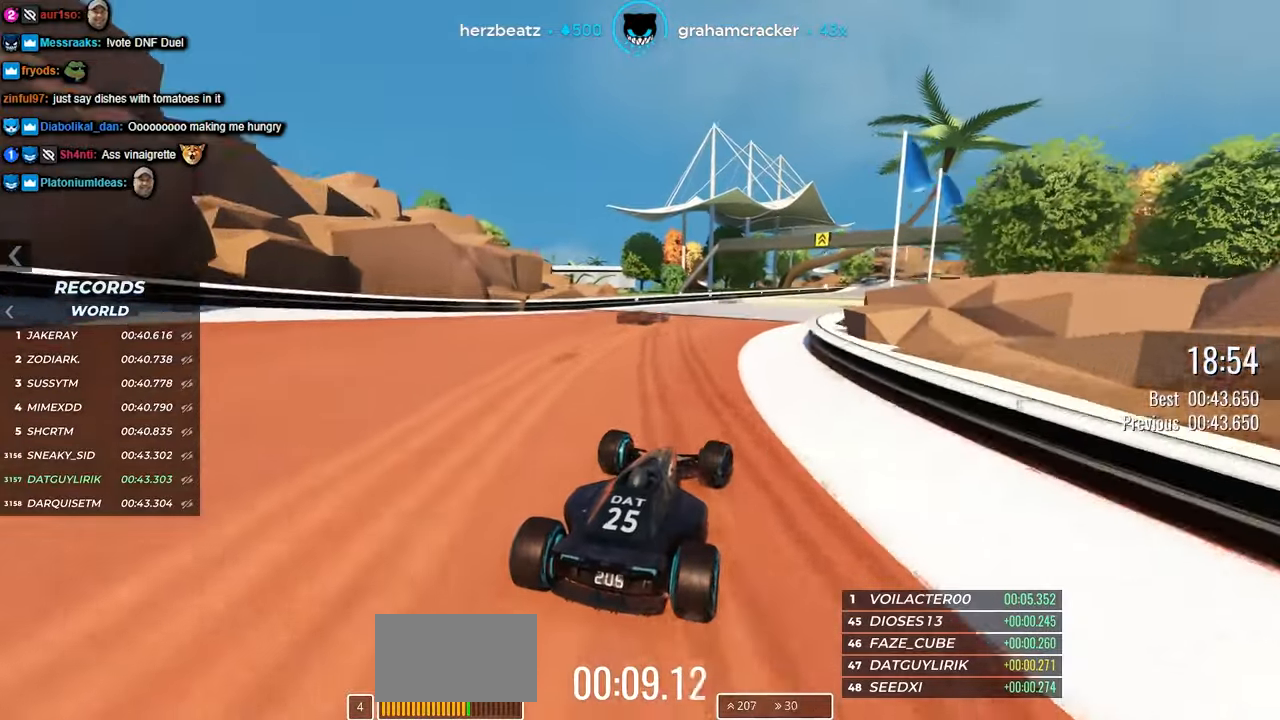
{"keys": ["right", "up"], "events": [[33, "right", "down"], [100, "right", "up"], [183, "right", "down"], [250, "right", "up"], [367, "right", "down"], [400, "right", "up"], [500, "right", "down"]]}
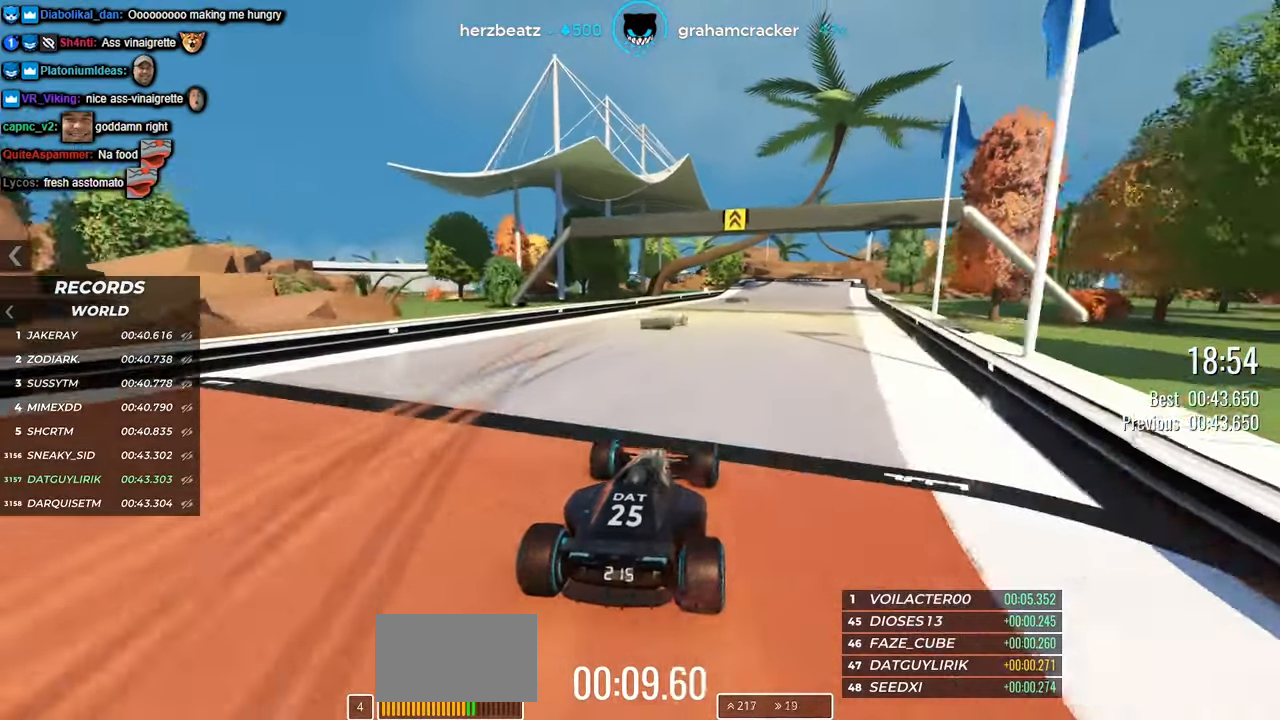
{"keys": ["right", "up"], "events": [[133, "right", "up"], [467, "right", "down"]]}
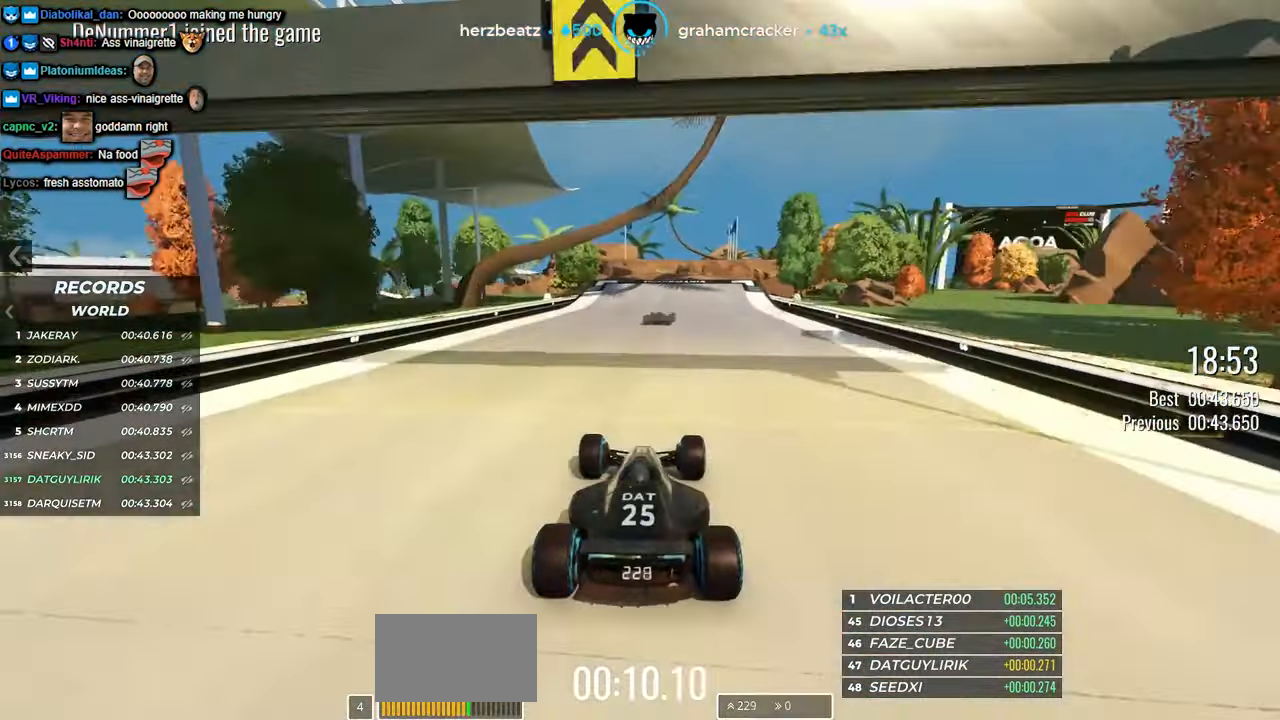
{"keys": ["up"], "events": [[33, "right", "up"], [317, "right", "down"], [383, "right", "up"]]}
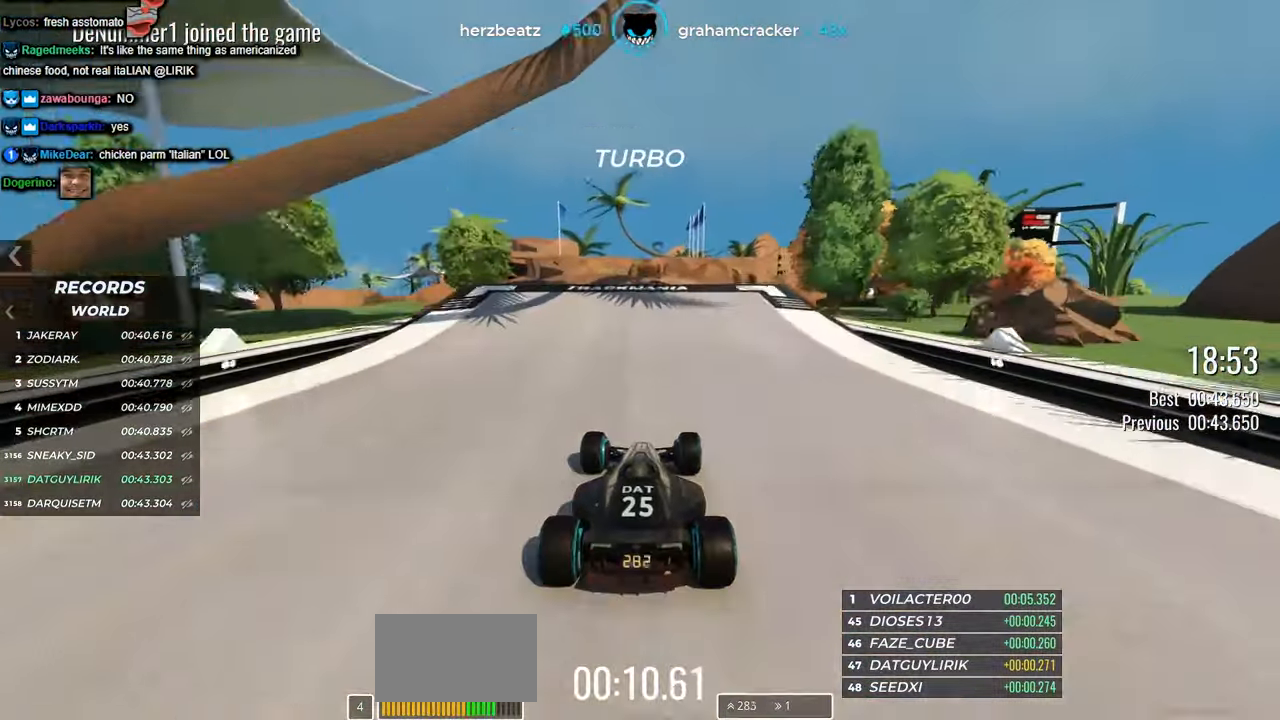
{"keys": ["up"], "events": []}
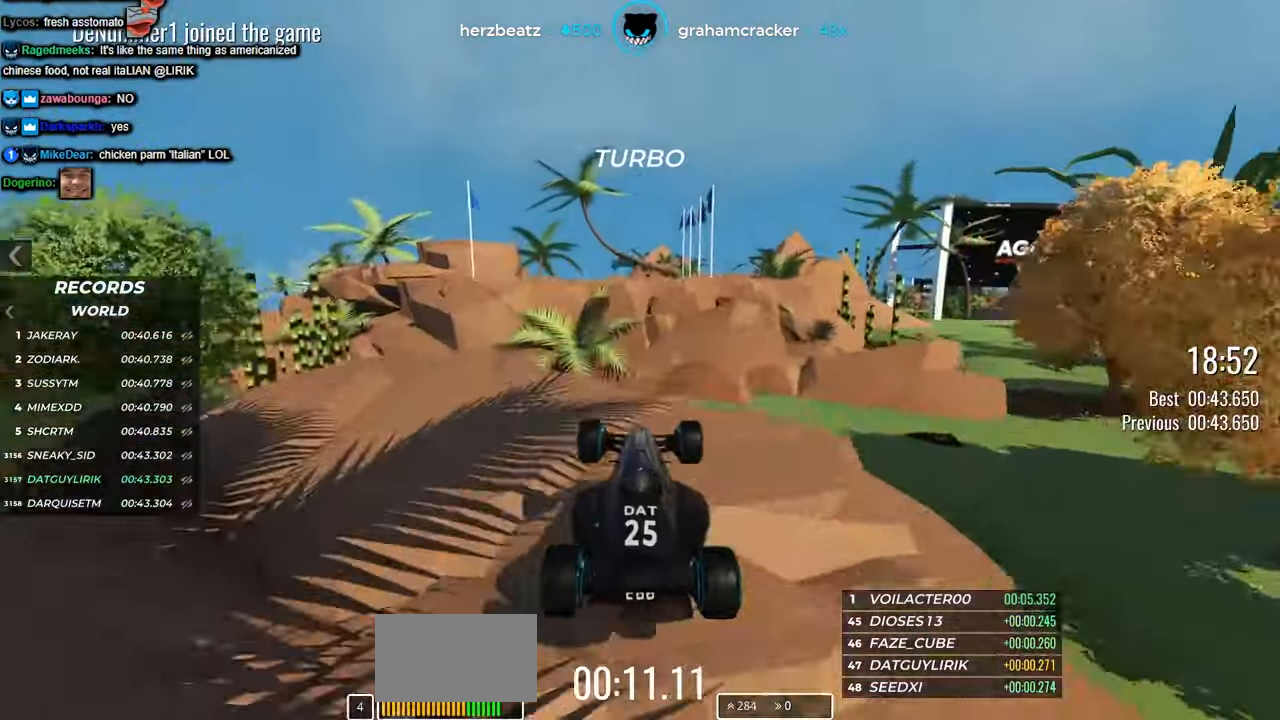
{"keys": ["up"], "events": []}
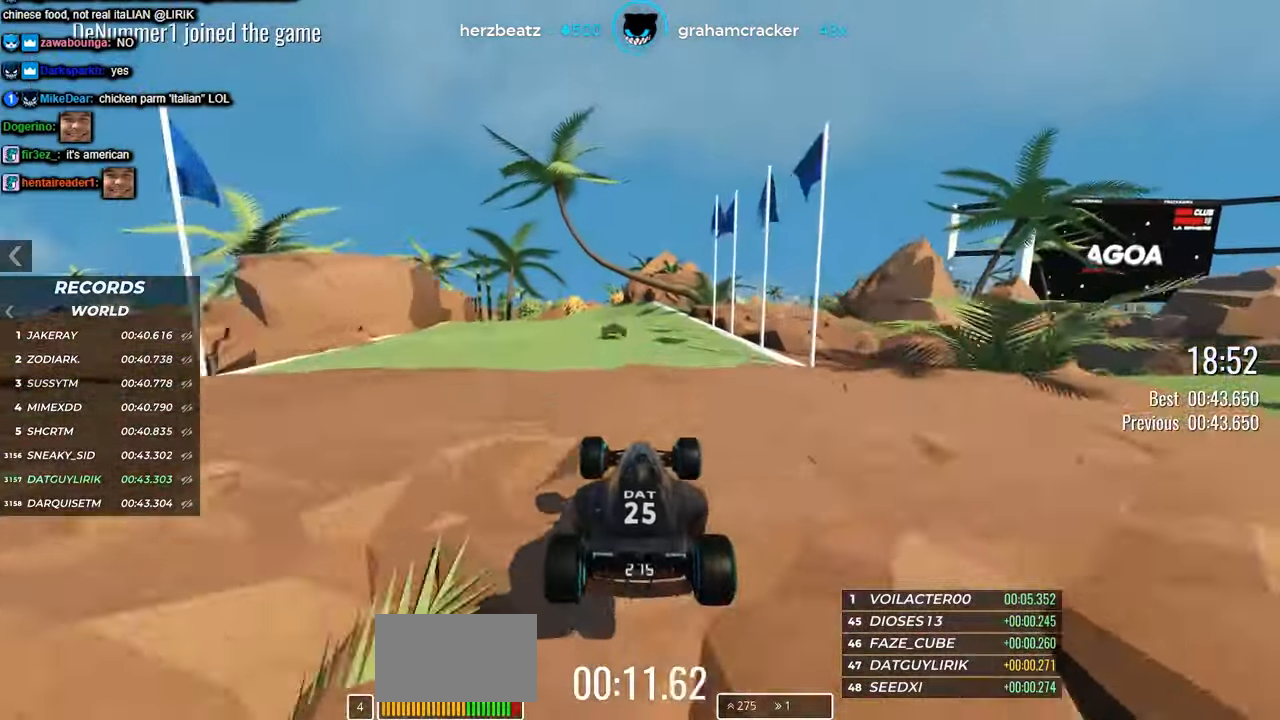
{"keys": ["up"], "events": [[367, "right", "down"], [483, "right", "up"]]}
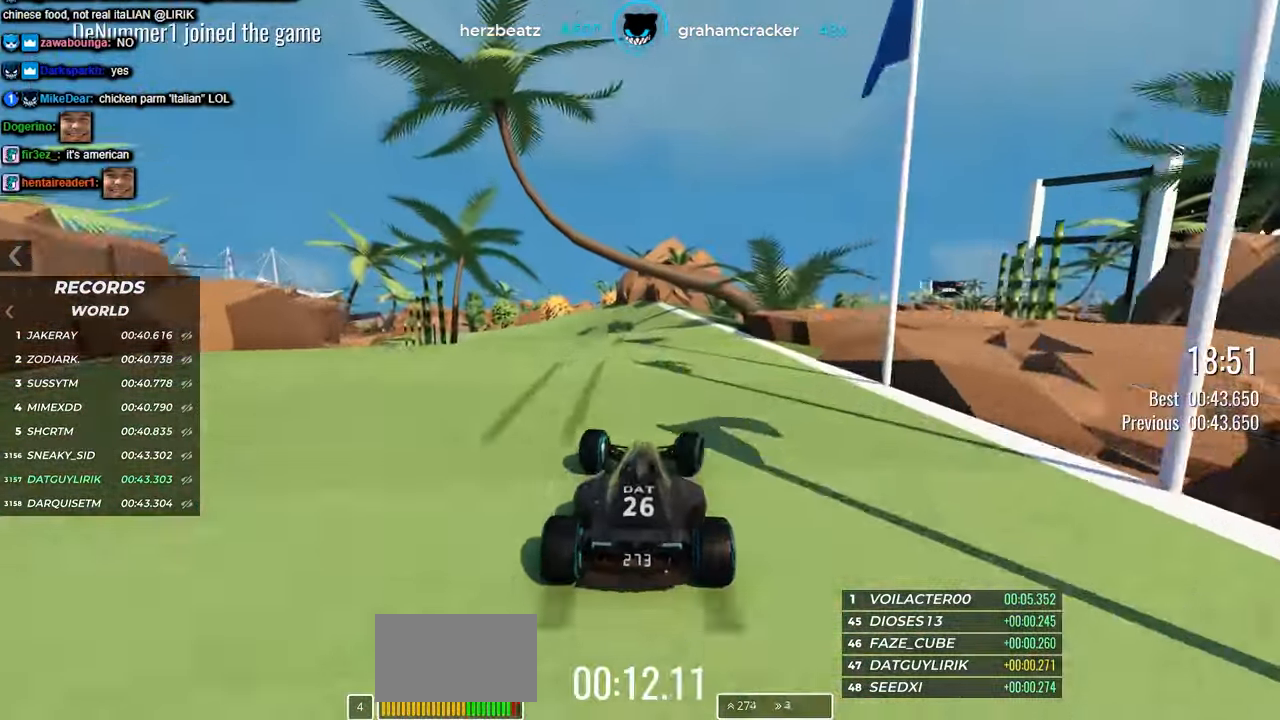
{"keys": ["left", "up"], "events": [[150, "left", "down"]]}
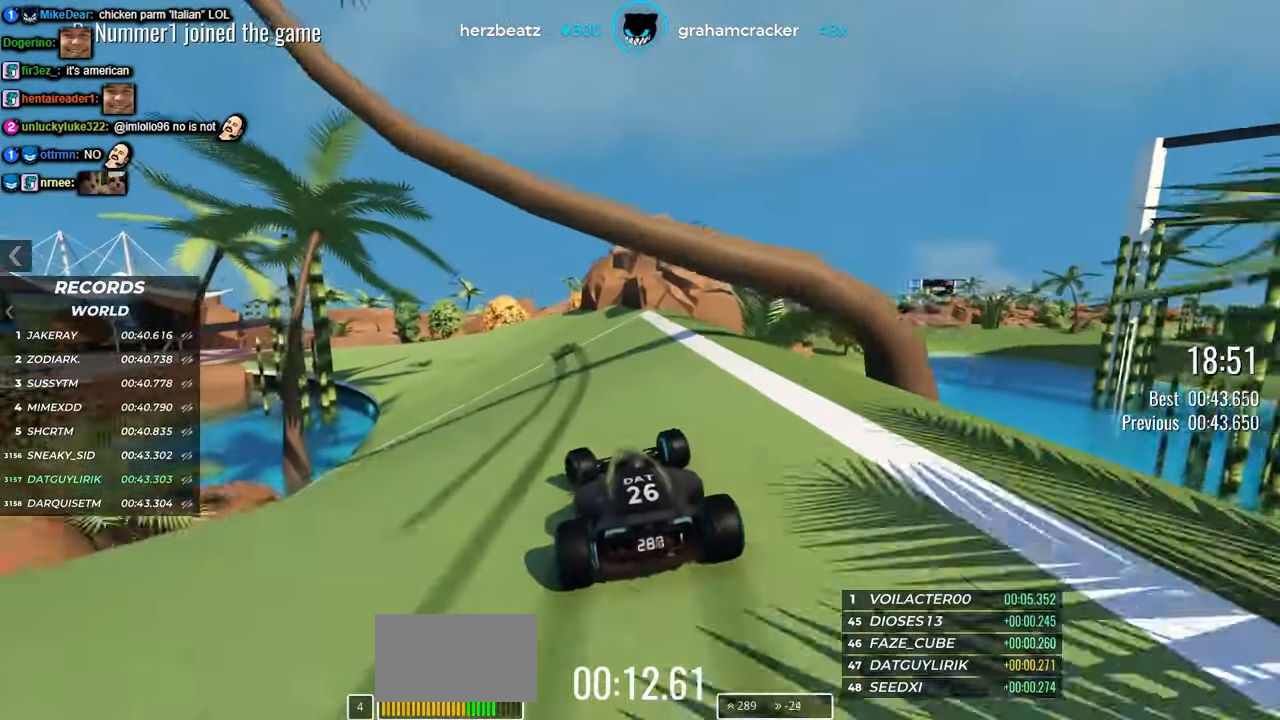
{"keys": ["left", "up"], "events": []}
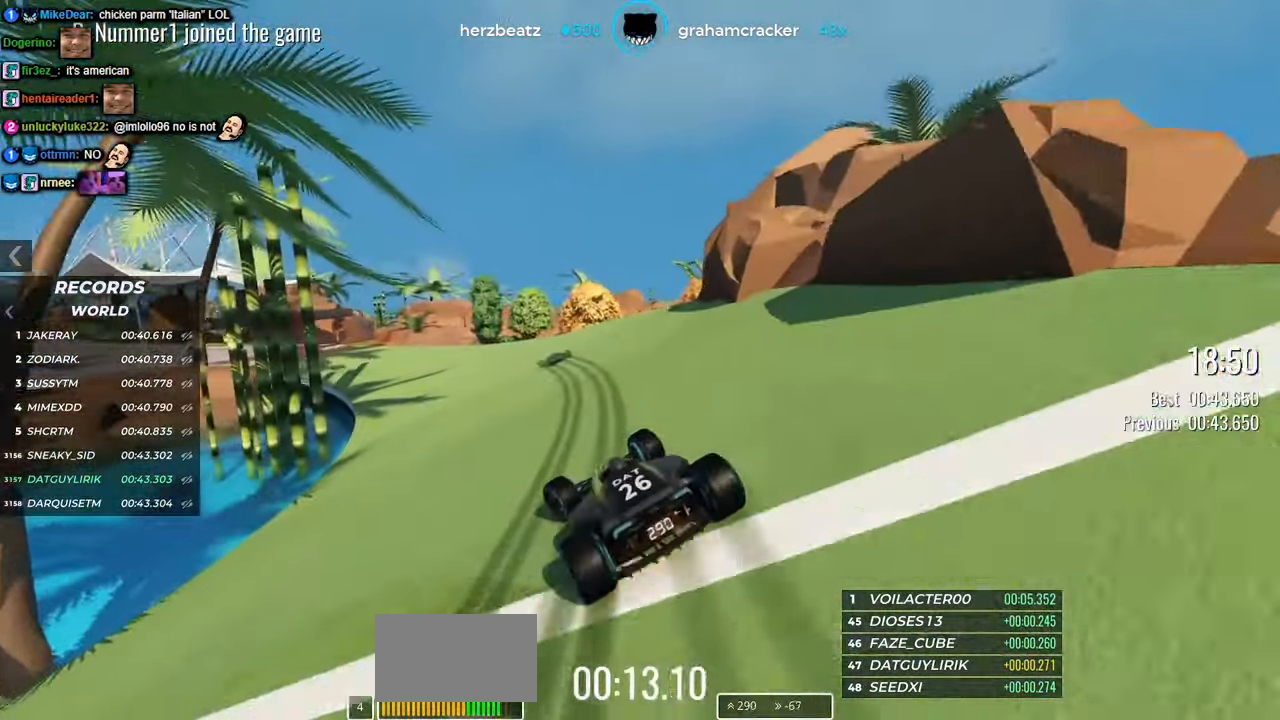
{"keys": ["left", "up"], "events": [[133, "left", "up"], [217, "left", "down"]]}
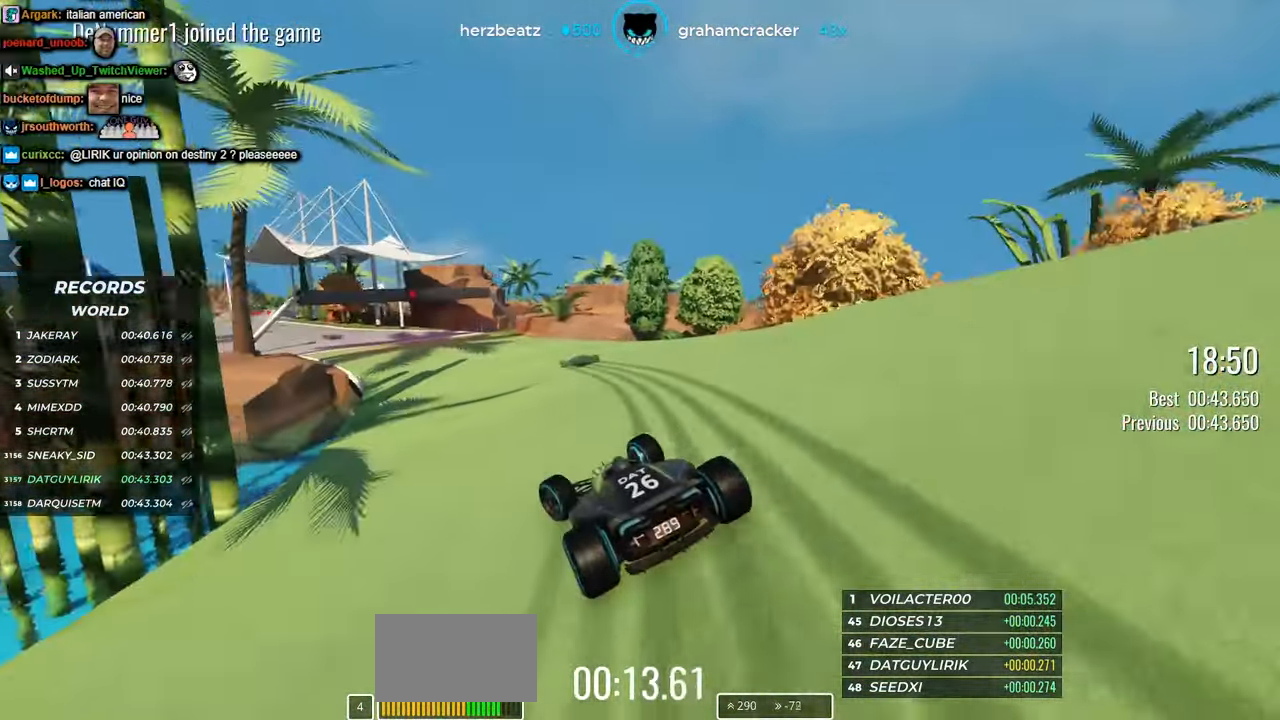
{"keys": ["left", "up"], "events": []}
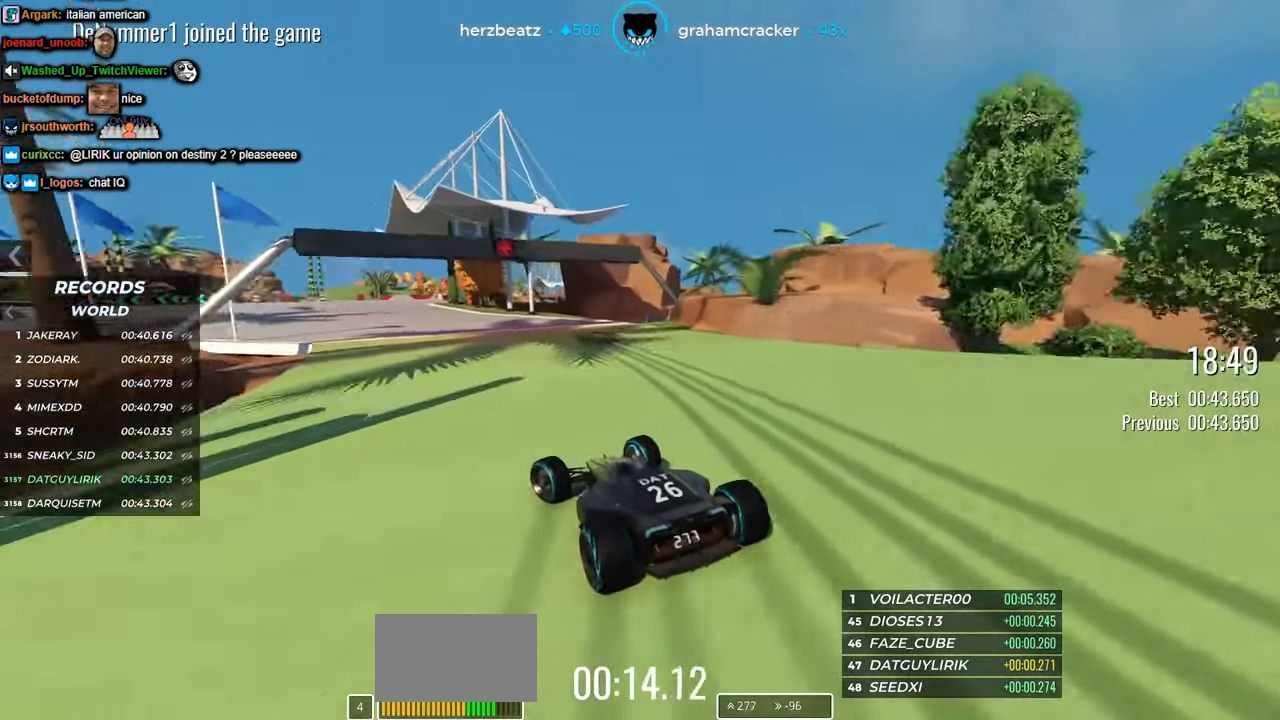
{"keys": ["left", "up"], "events": [[34, "left", "up"], [250, "left", "down"]]}
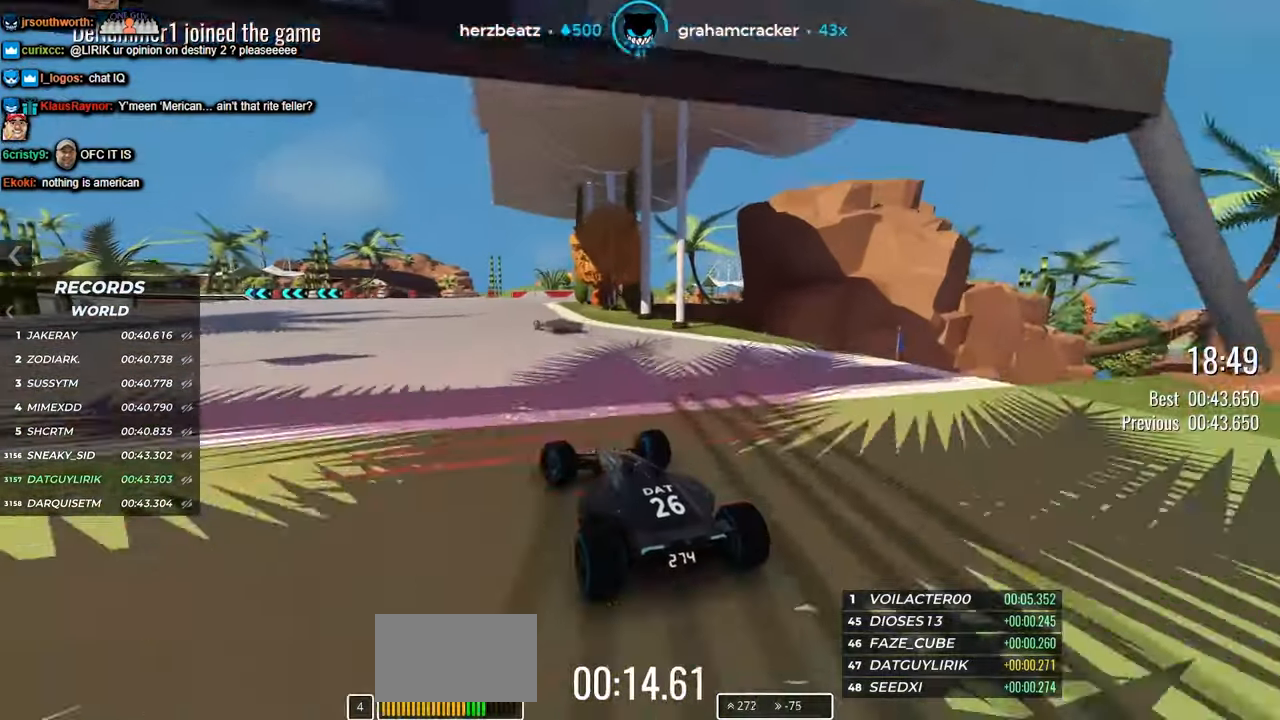
{"keys": ["left", "up"], "events": []}
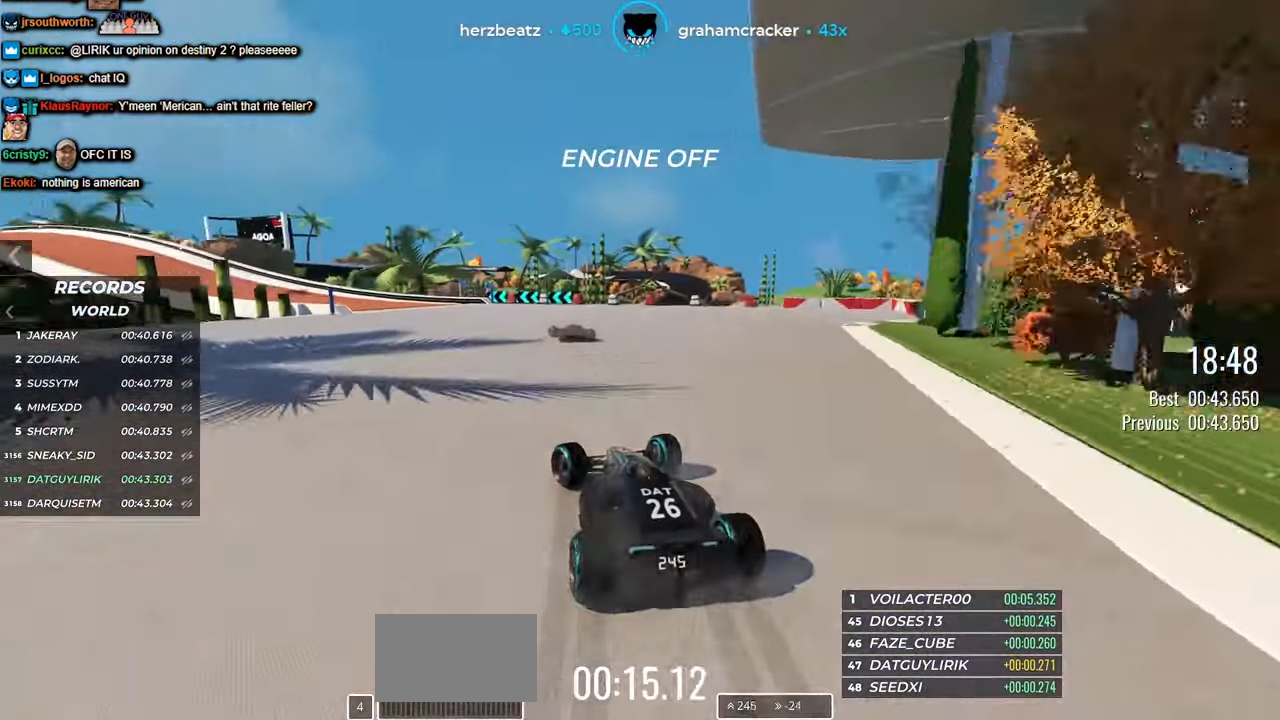
{"keys": ["up"], "events": [[234, "left", "up"]]}
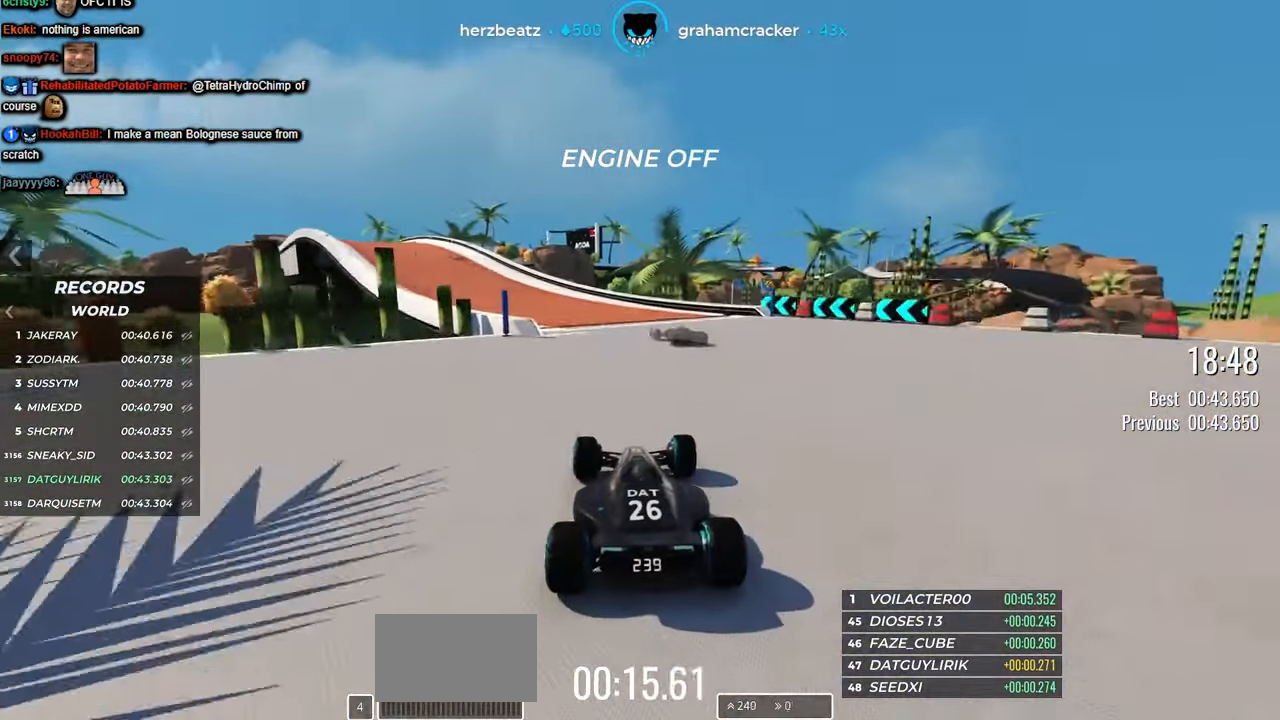
{"keys": ["left", "up"], "events": [[34, "left", "down"]]}
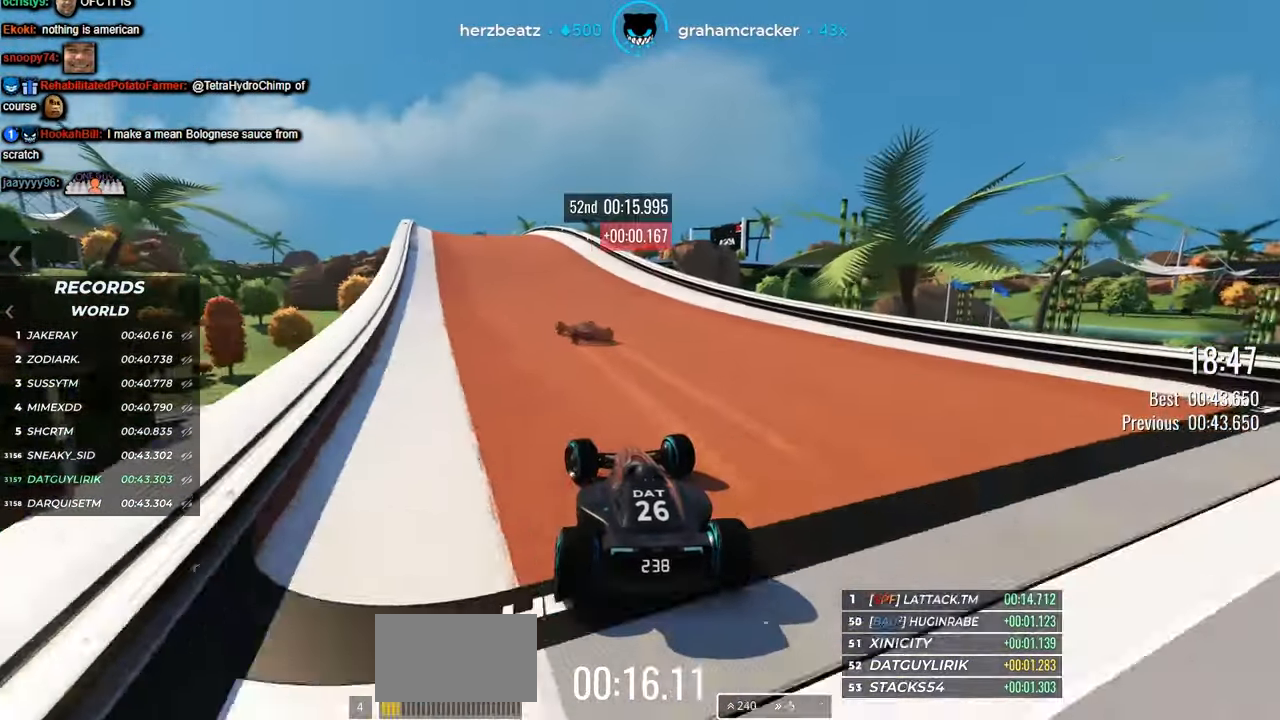
{"keys": [], "events": [[34, "left", "up"], [34, "up", "up"]]}
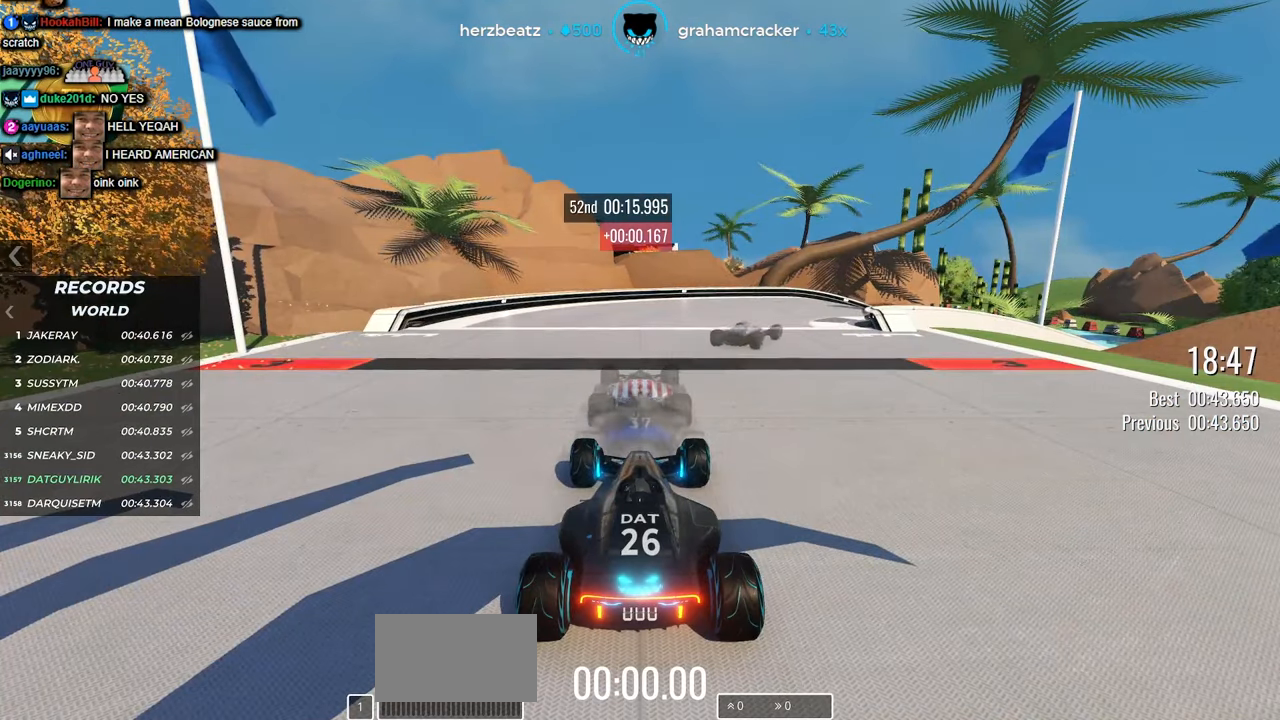
{"keys": [], "events": []}
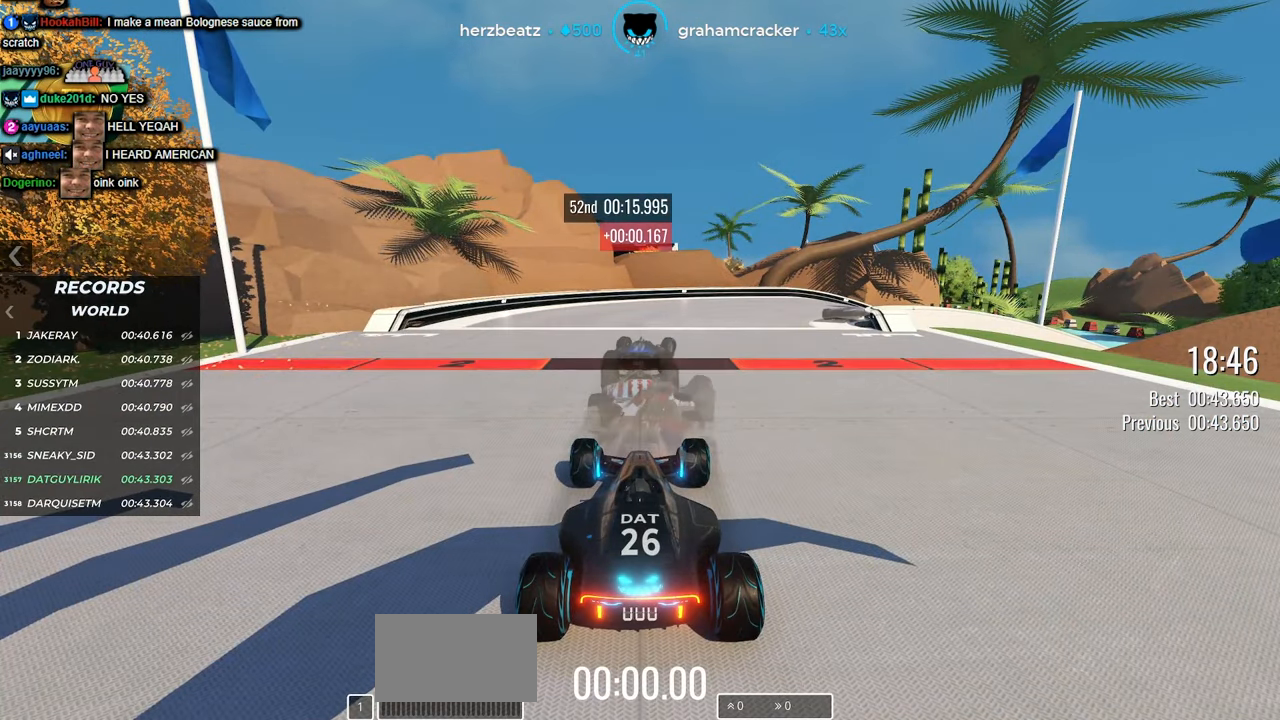
{"keys": [], "events": []}